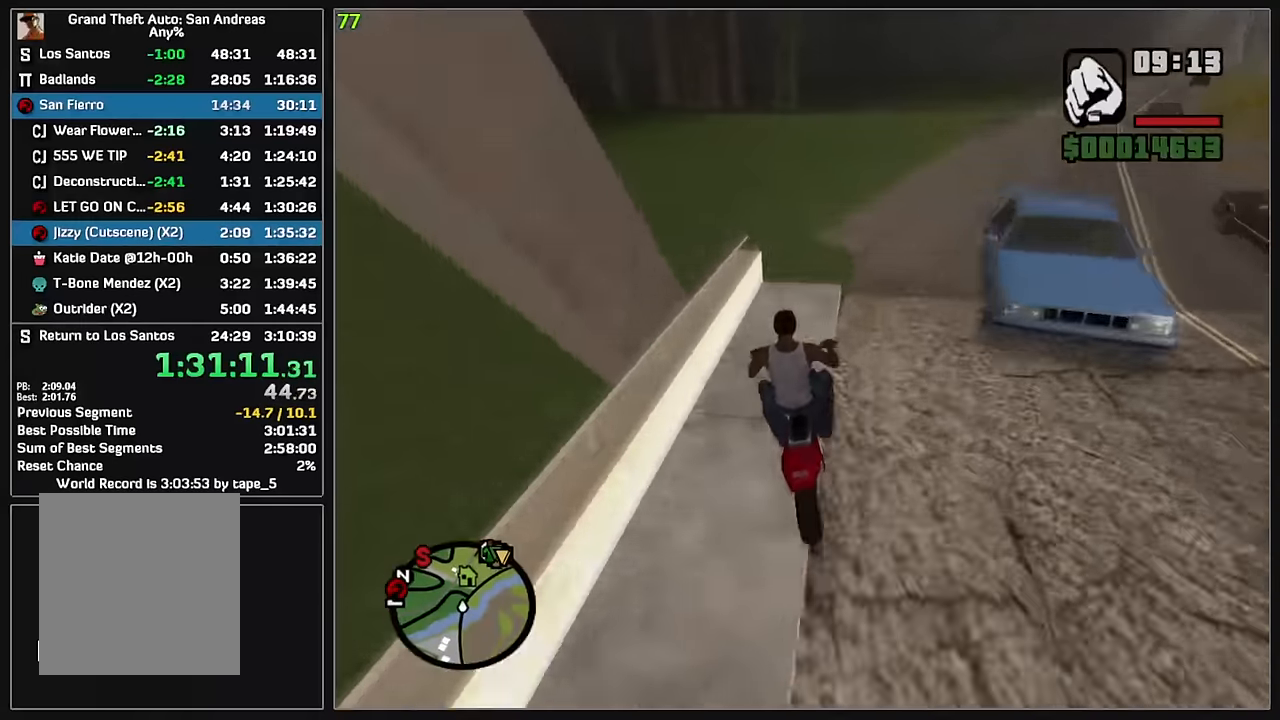
Gameplay with keyboard and mouse; each line is a JSON object with the keys and mouse buttons held at the frame after it. "events" lists presses ("down") and releases ("up") of "4", "d", "w", "mouse_left", "mouse_wheel" and "mouse_right" between this image and that frame as [ms after this image, input, new state], when the widget could be followed in between. "mouse_left", "mouse_wheel", "mouse_right" = the "left", "wheel", "right" buttons of the "mouse" list. No other keys are recorded. "wheel" means that the mouse wheel is clicked or scrolled. Mouse movement is not recorded.
{"keys": ["4", "w"], "mouse": [], "events": [[383, "mouse_left", "down"], [467, "mouse_left", "up"]]}
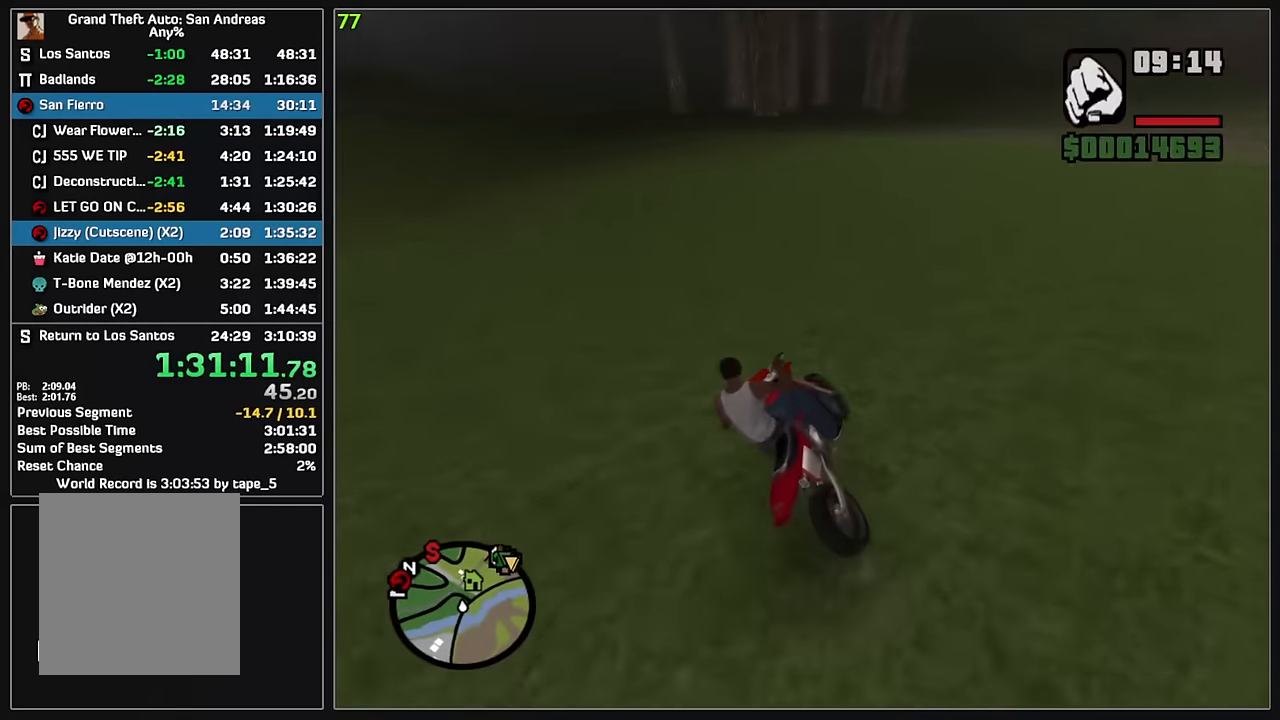
{"keys": ["4", "w"], "mouse": ["left"], "events": [[500, "mouse_left", "down"]]}
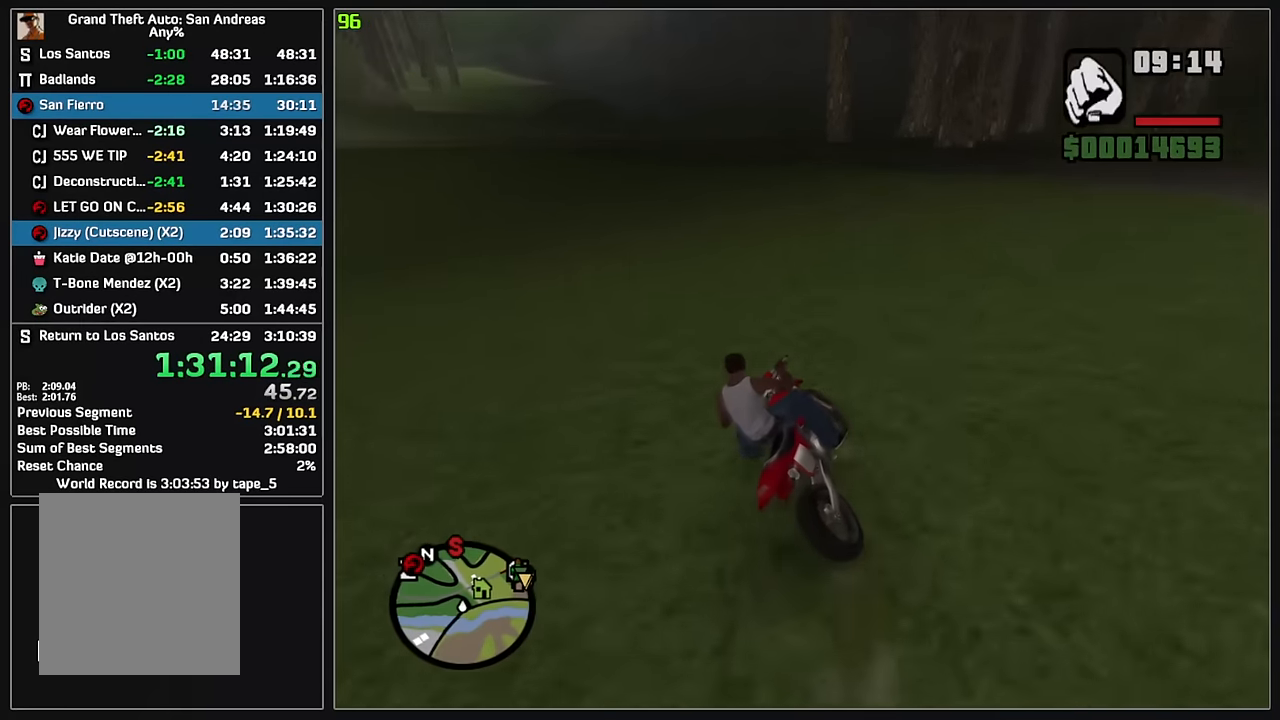
{"keys": ["4", "w"], "mouse": [], "events": [[100, "mouse_left", "up"]]}
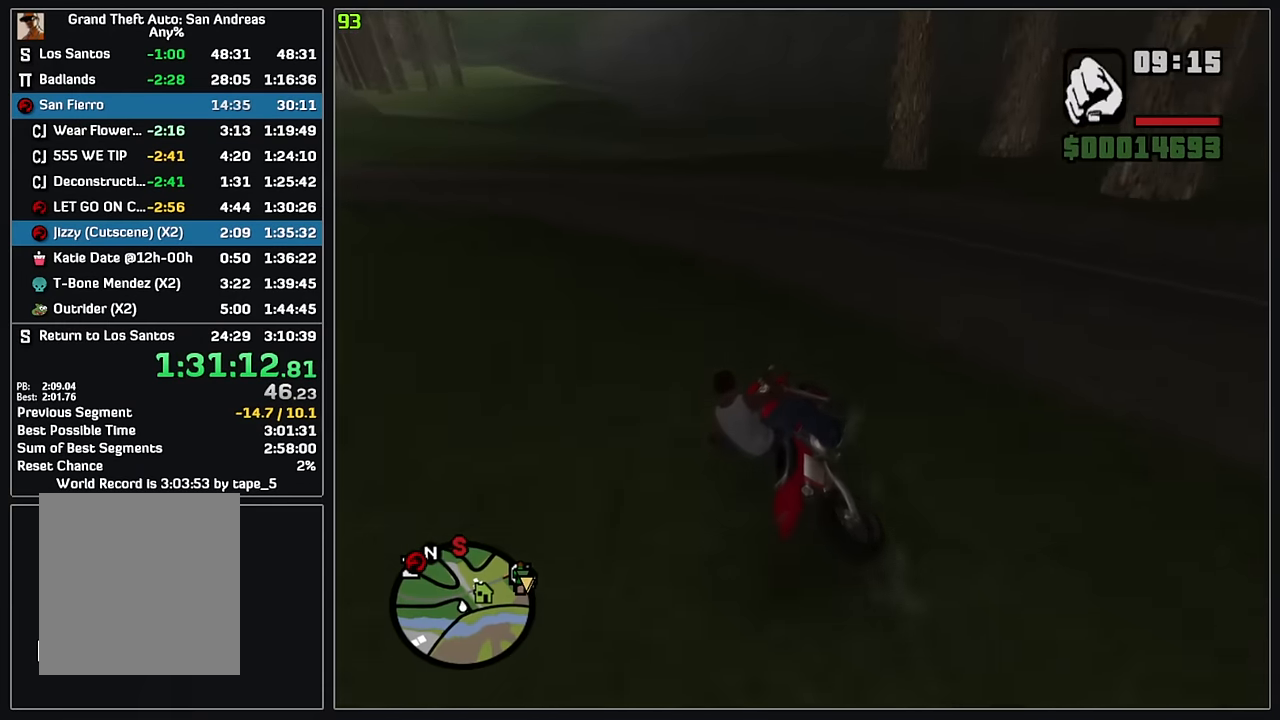
{"keys": ["4", "w"], "mouse": [], "events": []}
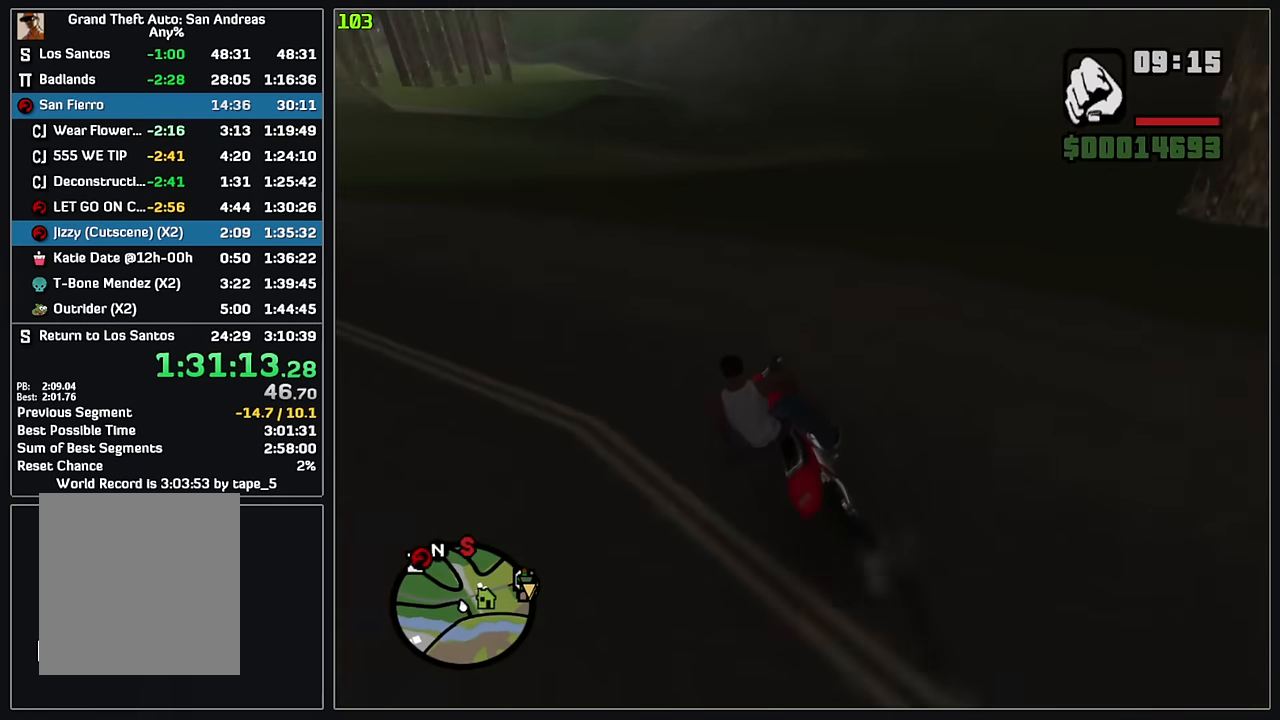
{"keys": ["4", "w"], "mouse": [], "events": []}
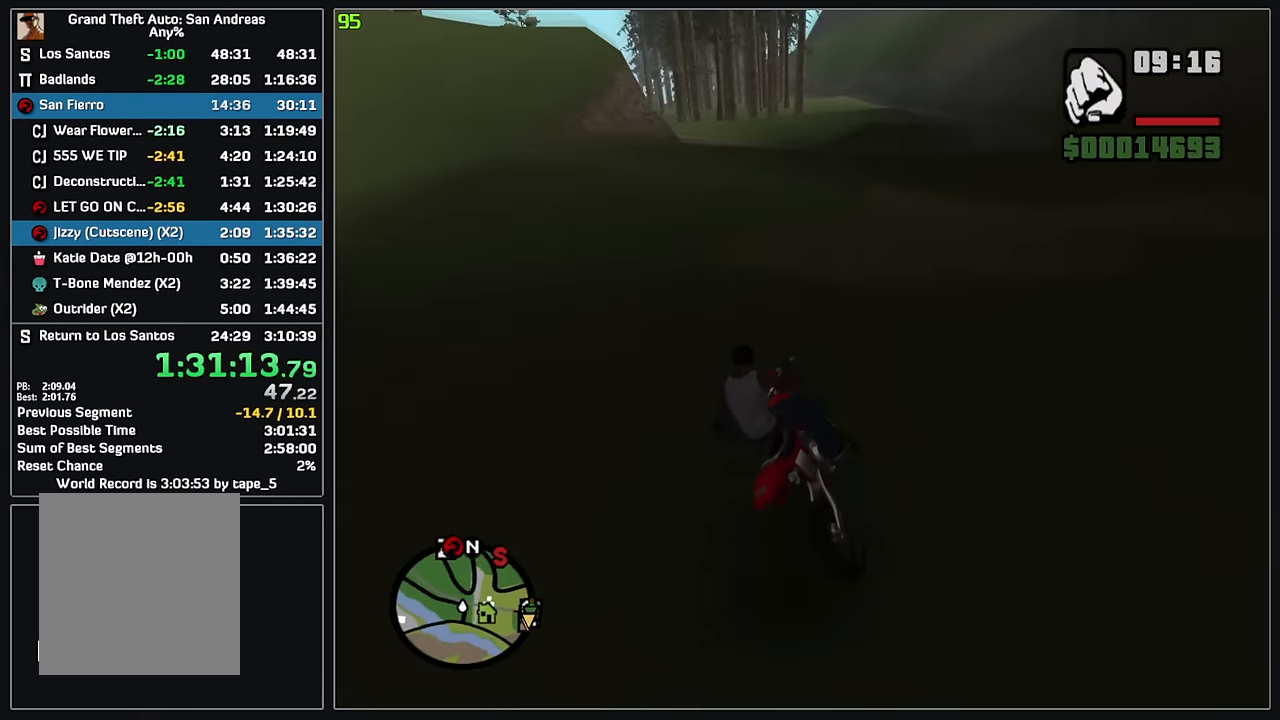
{"keys": ["4", "w"], "mouse": ["right"], "events": [[117, "mouse_left", "down"], [167, "mouse_left", "up"], [417, "mouse_right", "down"]]}
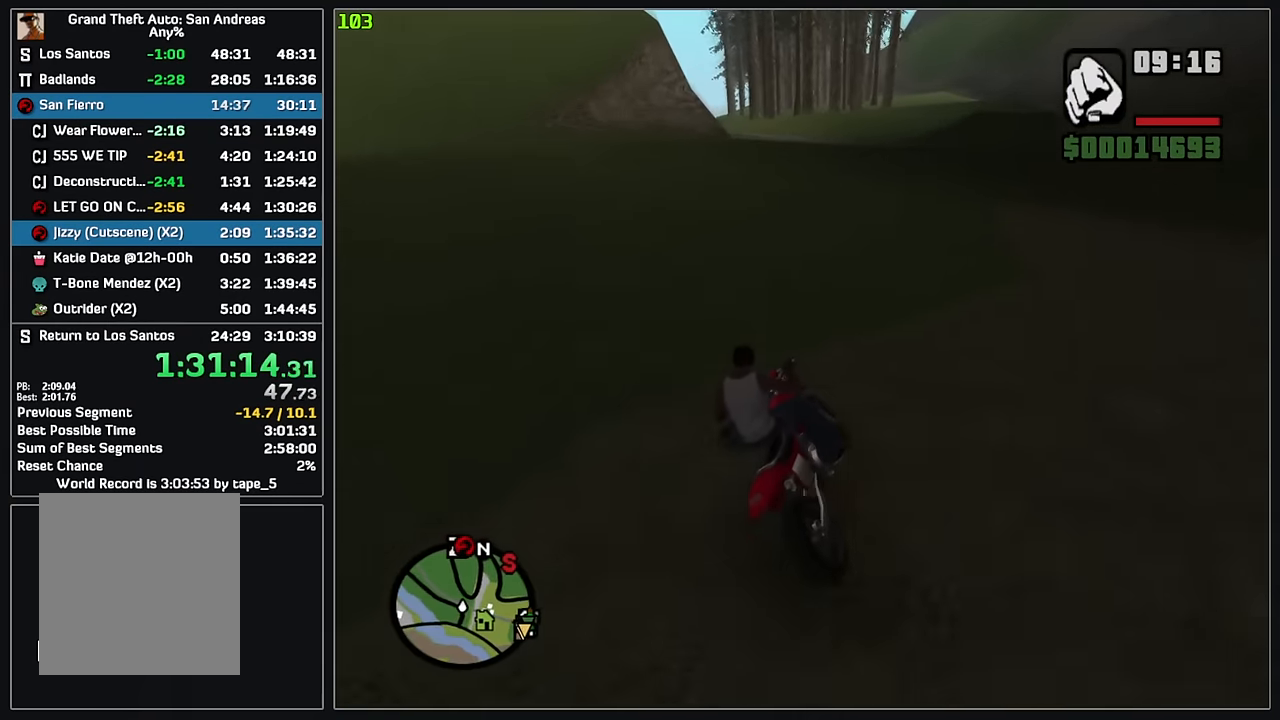
{"keys": ["4", "w"], "mouse": ["right"], "events": [[17, "mouse_right", "up"], [100, "mouse_right", "down"], [183, "mouse_right", "up"], [267, "mouse_right", "down"], [350, "mouse_right", "up"], [433, "mouse_right", "down"]]}
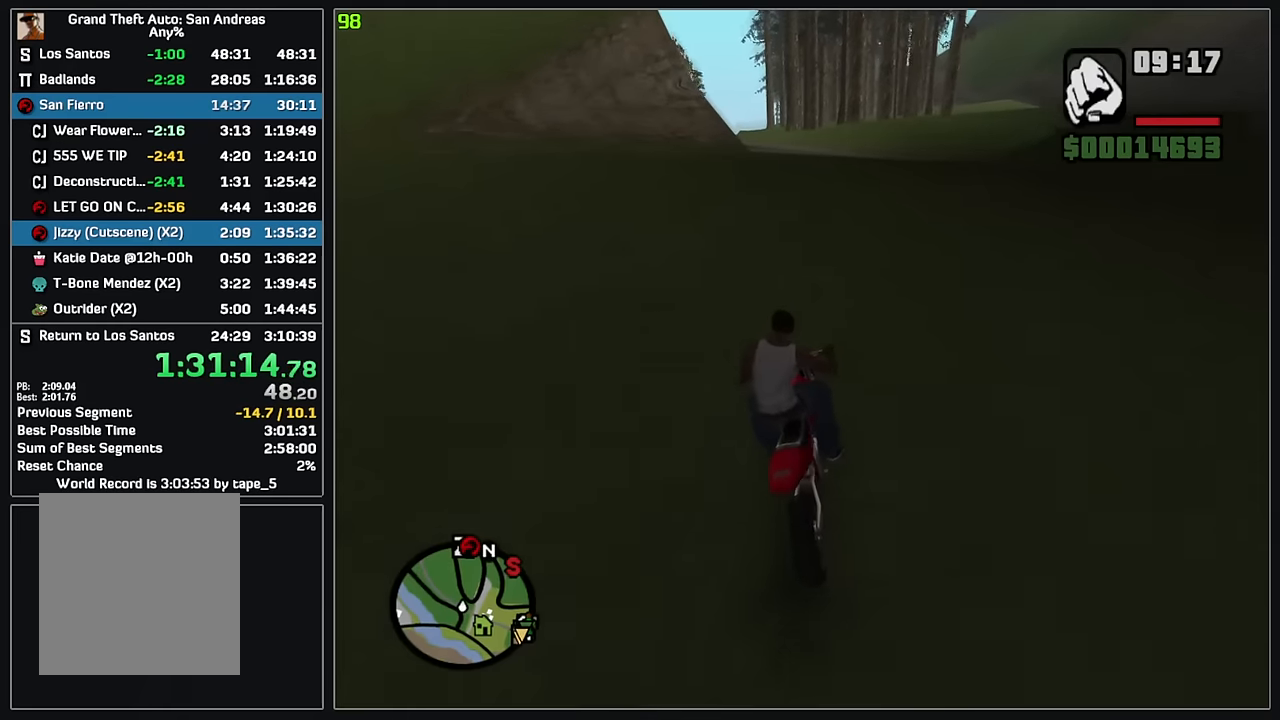
{"keys": ["4", "w"], "mouse": ["right"], "events": [[33, "mouse_right", "up"], [100, "mouse_right", "down"], [217, "mouse_right", "up"], [283, "mouse_right", "down"], [400, "mouse_right", "up"], [483, "mouse_right", "down"]]}
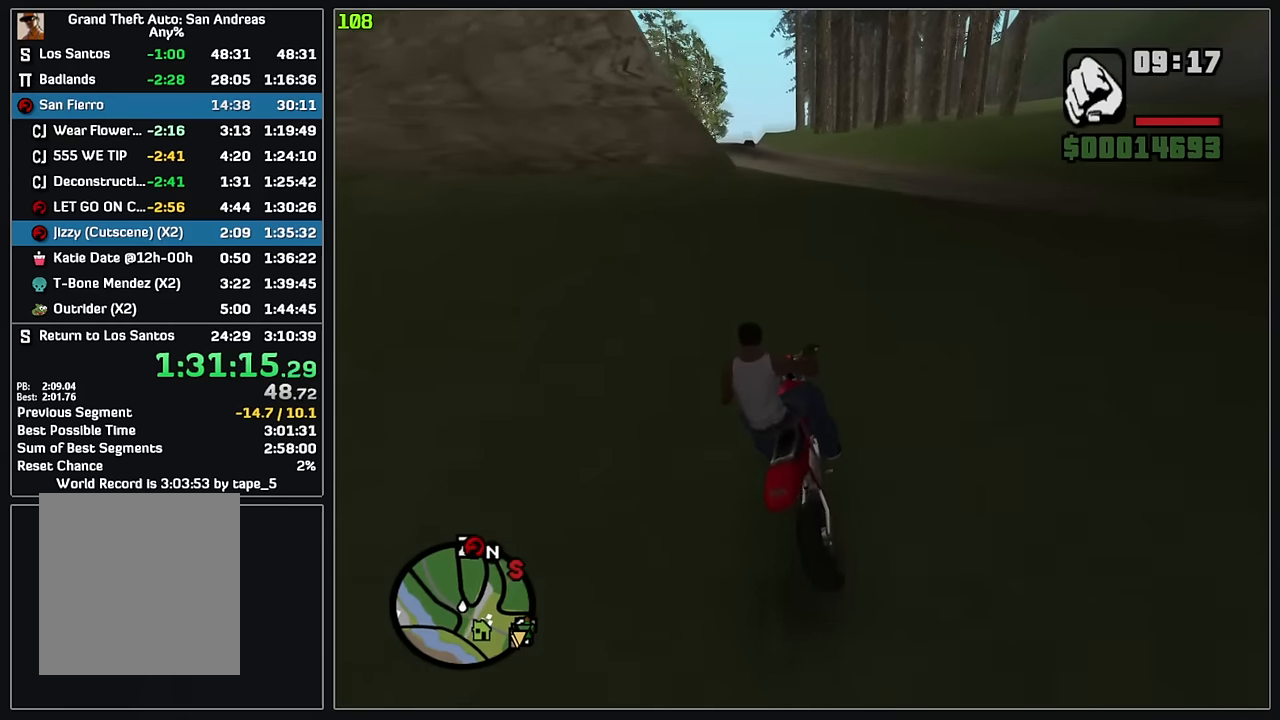
{"keys": ["4", "w"], "mouse": [], "events": [[67, "mouse_right", "up"]]}
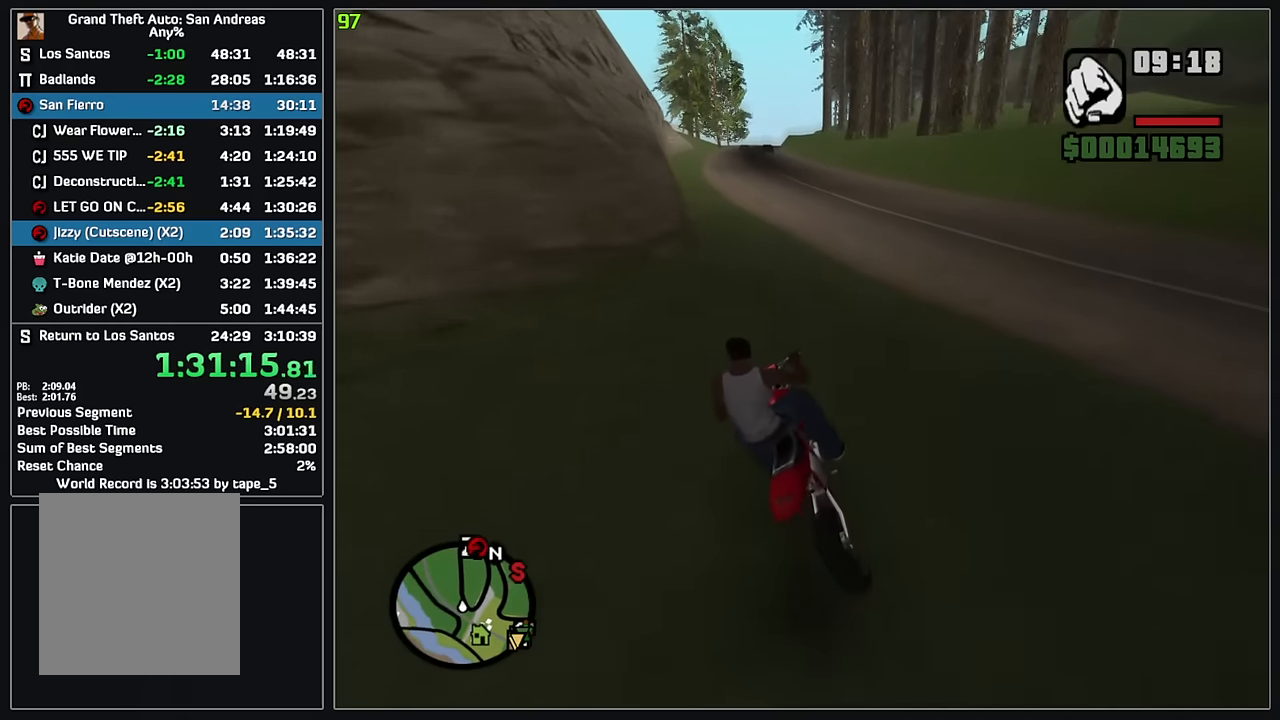
{"keys": ["4", "w"], "mouse": [], "events": [[150, "mouse_right", "down"], [250, "mouse_right", "up"], [317, "mouse_right", "down"], [433, "mouse_right", "up"]]}
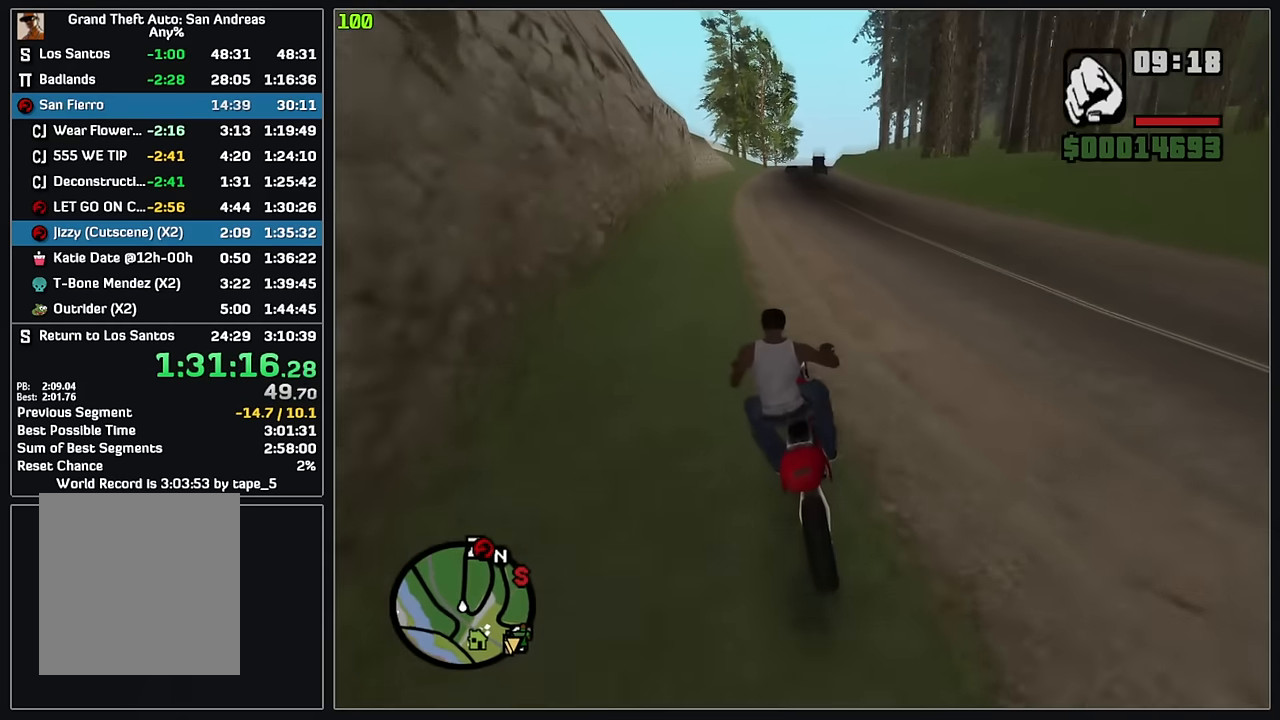
{"keys": ["4", "w"], "mouse": [], "events": [[17, "mouse_right", "down"], [117, "mouse_right", "up"], [200, "mouse_right", "down"], [283, "mouse_right", "up"], [367, "mouse_right", "down"], [467, "mouse_right", "up"]]}
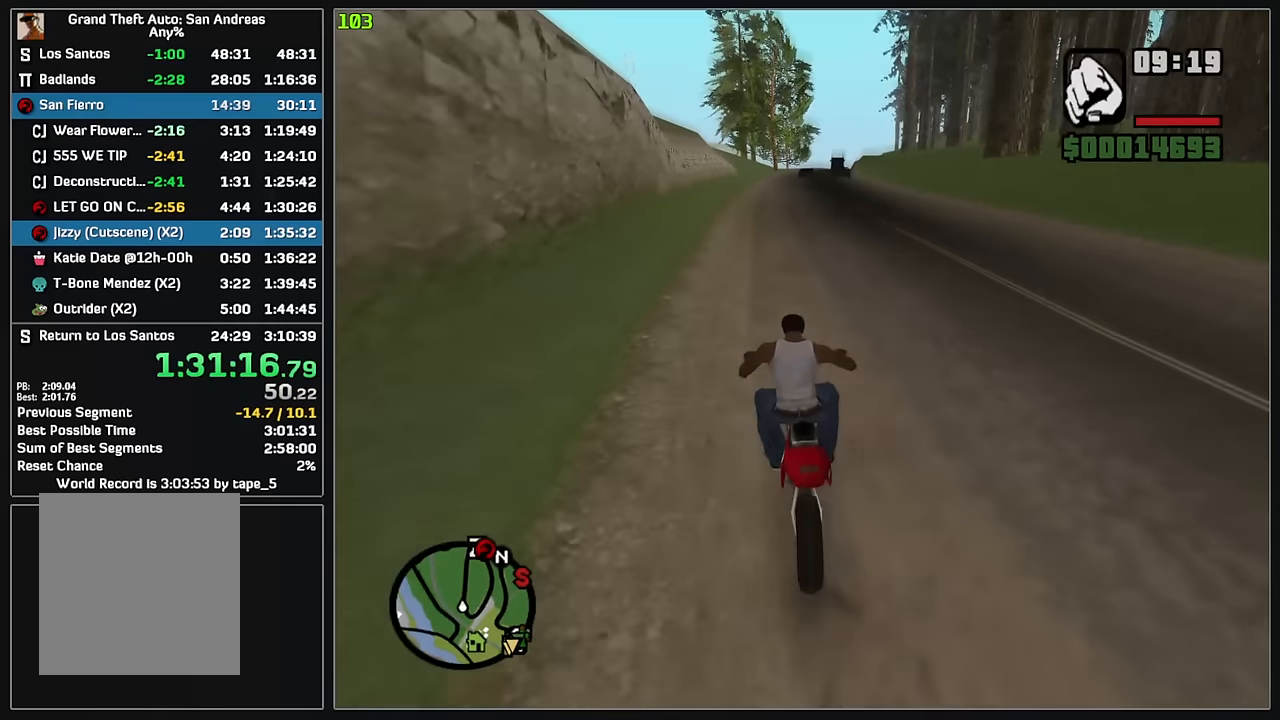
{"keys": ["4", "w"], "mouse": [], "events": [[50, "mouse_right", "down"], [150, "mouse_right", "up"], [217, "mouse_right", "down"], [317, "mouse_right", "up"], [400, "mouse_right", "down"], [483, "mouse_right", "up"]]}
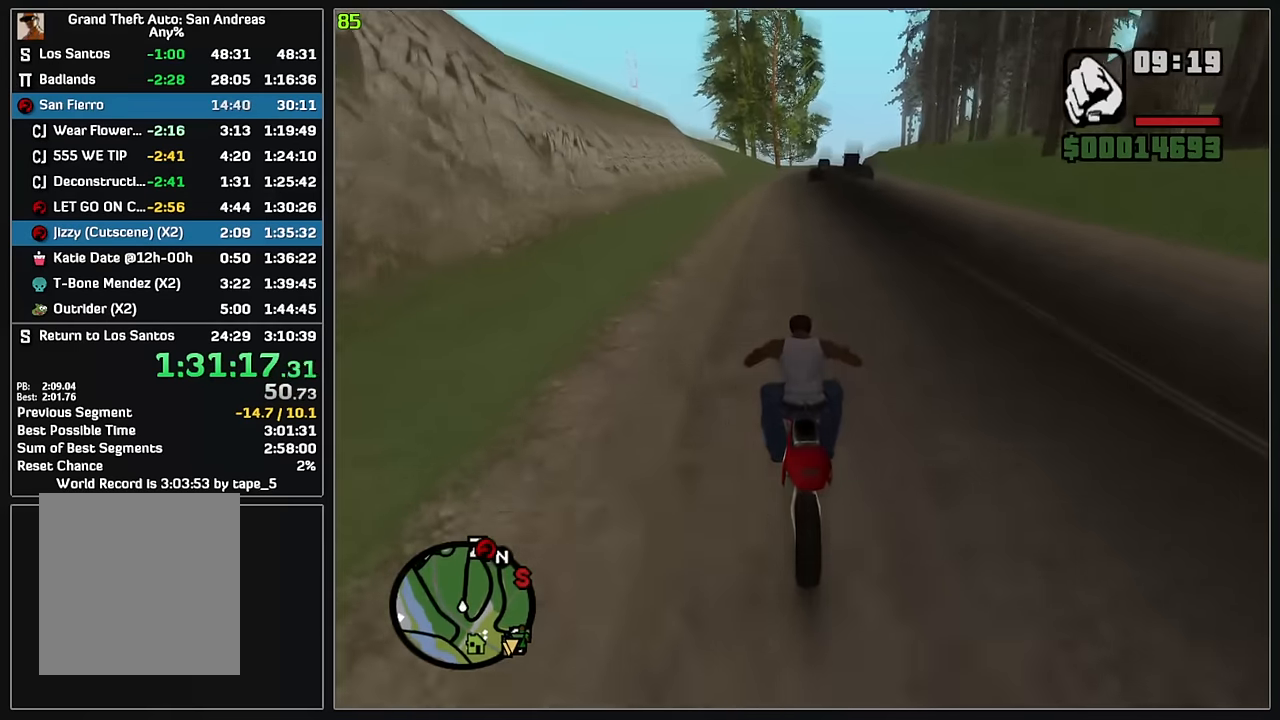
{"keys": ["4", "w"], "mouse": [], "events": [[67, "mouse_right", "down"], [150, "mouse_right", "up"], [233, "mouse_right", "down"], [317, "mouse_right", "up"], [417, "mouse_right", "down"], [500, "mouse_right", "up"]]}
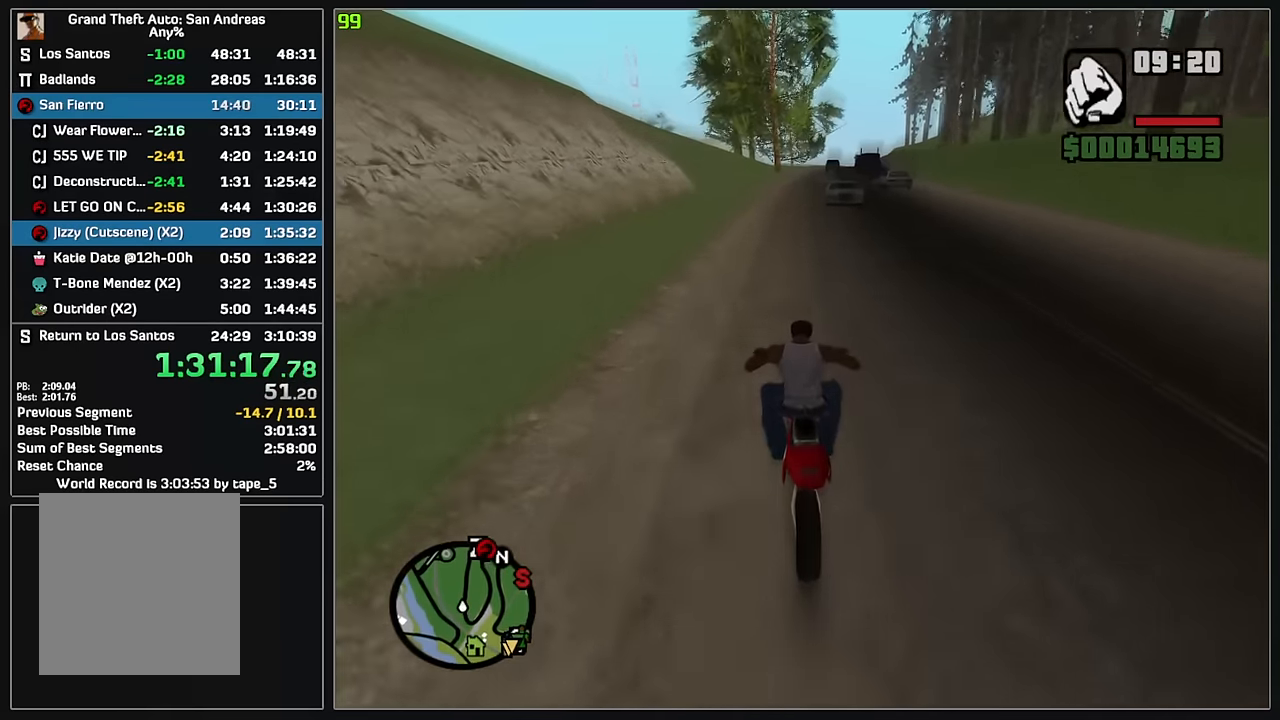
{"keys": ["4", "d", "w"], "mouse": ["right"], "events": [[83, "mouse_right", "down"], [183, "mouse_right", "up"], [267, "mouse_right", "down"], [350, "mouse_right", "up"], [433, "mouse_right", "down"], [500, "d", "down"]]}
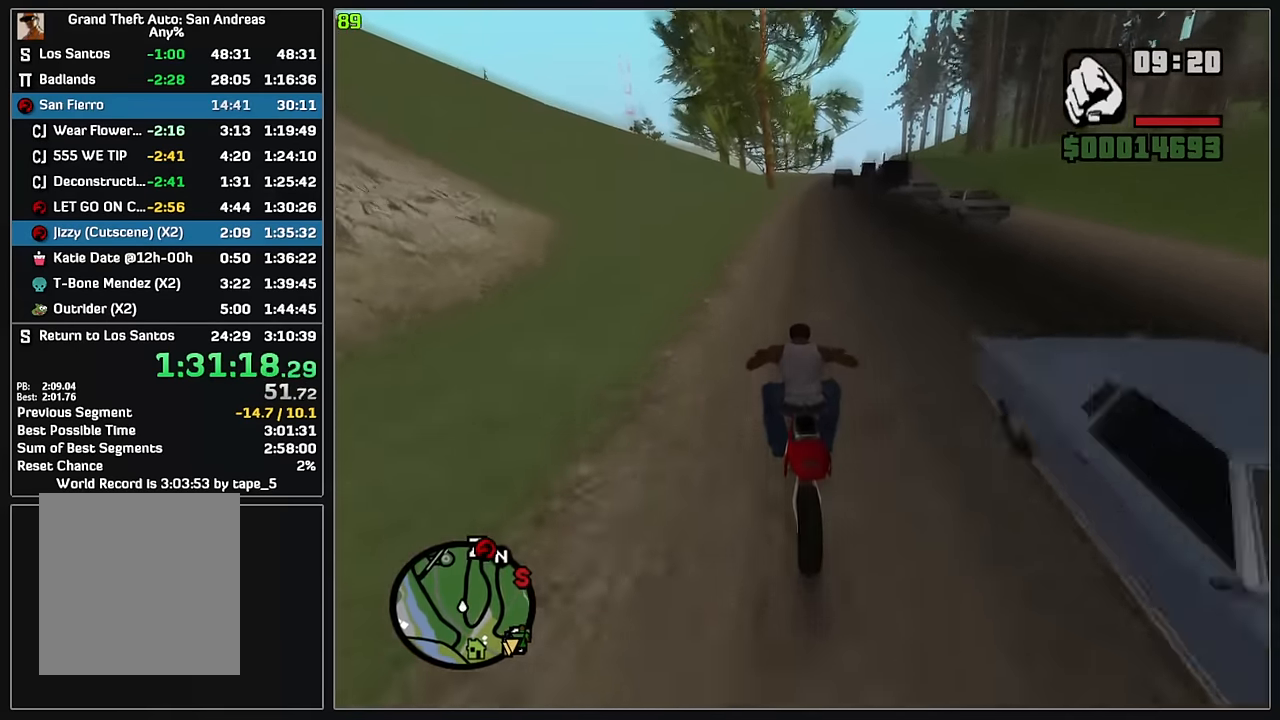
{"keys": ["4", "d", "w"], "mouse": ["right"], "events": [[33, "mouse_right", "up"], [117, "mouse_right", "down"], [133, "d", "up"], [217, "mouse_right", "up"], [300, "mouse_right", "down"], [350, "d", "down"], [400, "mouse_right", "up"], [483, "mouse_right", "down"]]}
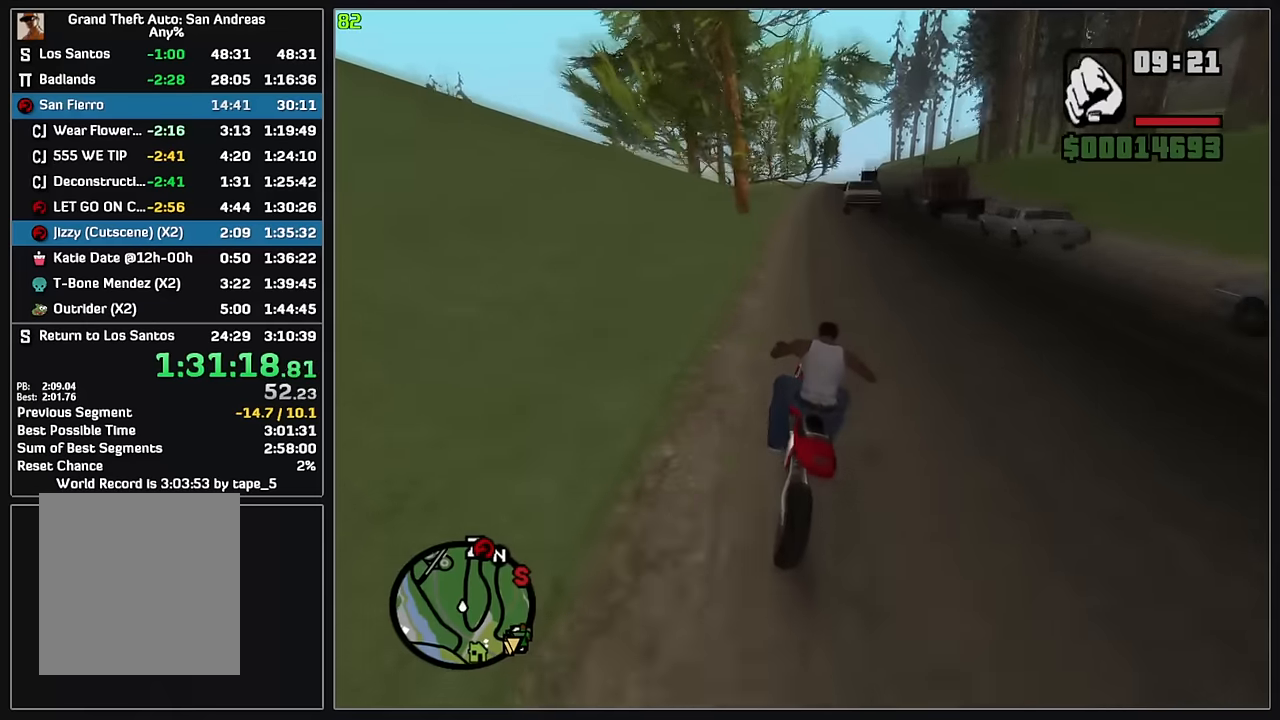
{"keys": ["4", "w"], "mouse": [], "events": [[33, "d", "up"], [67, "mouse_right", "up"], [150, "mouse_right", "down"], [250, "mouse_right", "up"], [350, "mouse_right", "down"], [450, "mouse_right", "up"]]}
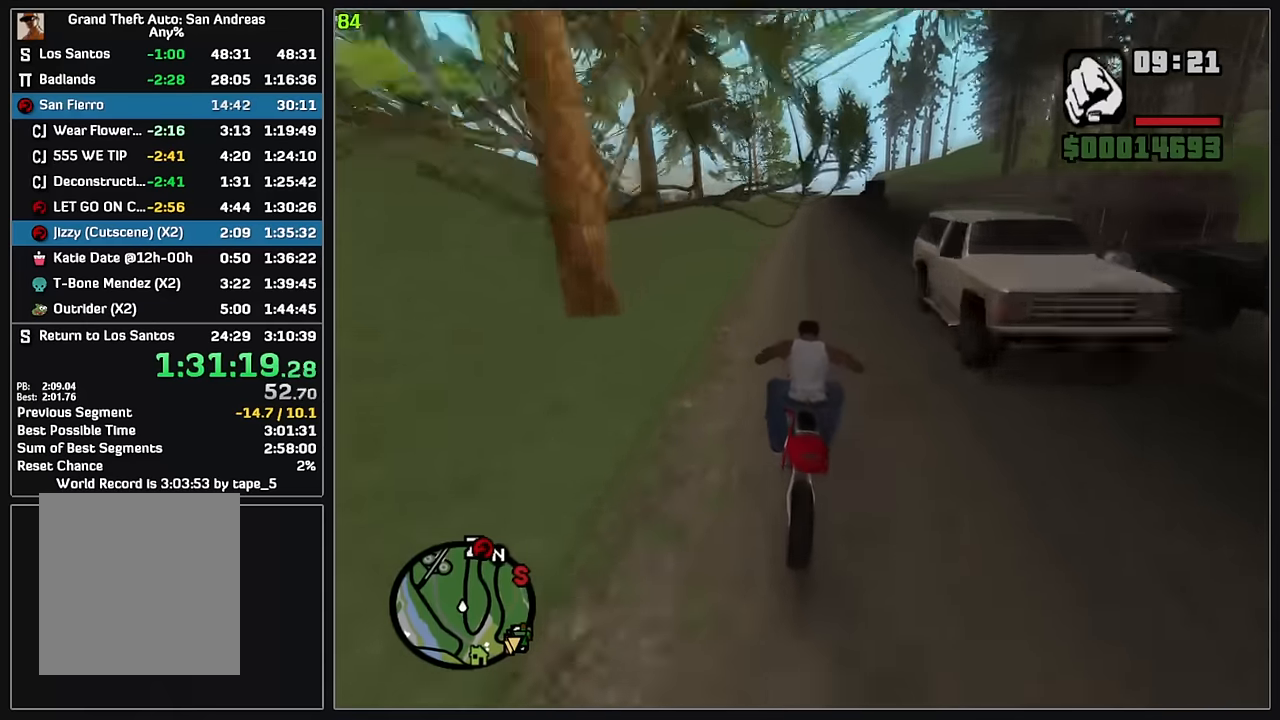
{"keys": ["4", "d", "w"], "mouse": [], "events": [[33, "mouse_right", "down"], [150, "d", "down"], [150, "mouse_right", "up"], [217, "mouse_right", "down"], [250, "d", "up"], [317, "mouse_right", "up"], [400, "mouse_right", "down"], [467, "d", "down"], [500, "mouse_right", "up"]]}
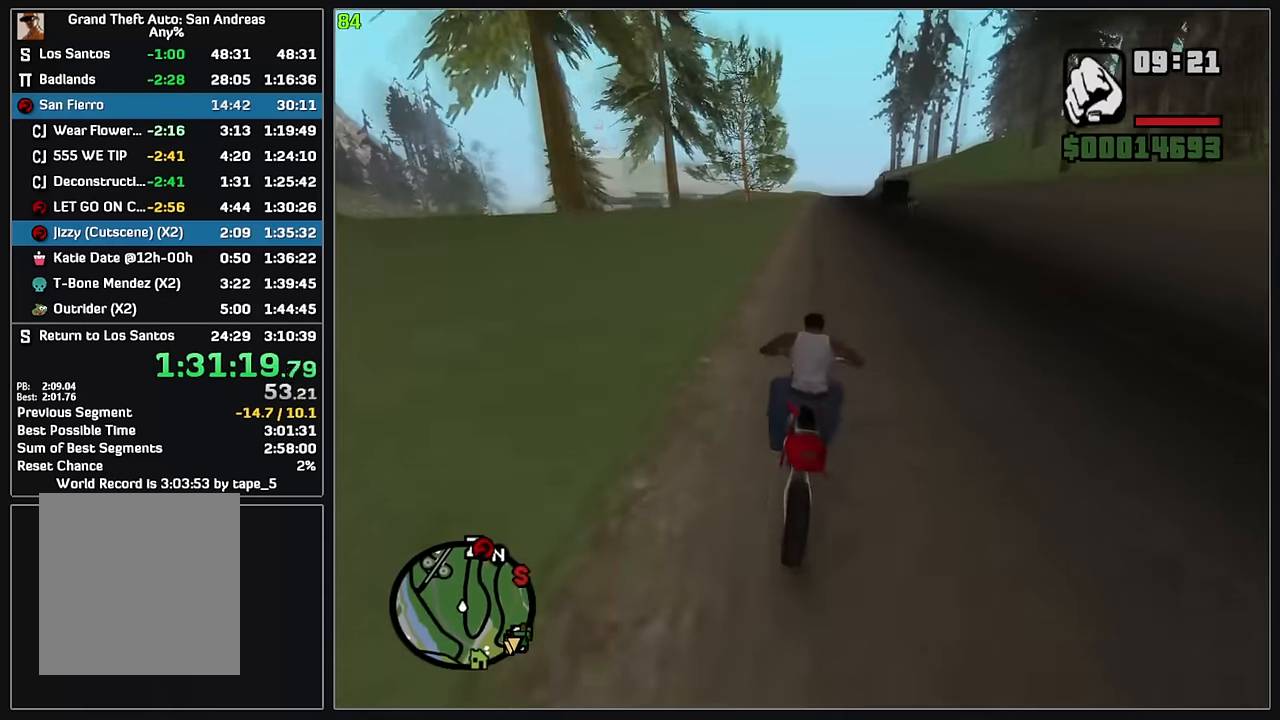
{"keys": ["4", "w"], "mouse": ["right"], "events": [[67, "d", "up"], [67, "mouse_right", "down"], [183, "mouse_right", "up"], [250, "mouse_right", "down"], [367, "mouse_right", "up"], [450, "mouse_right", "down"]]}
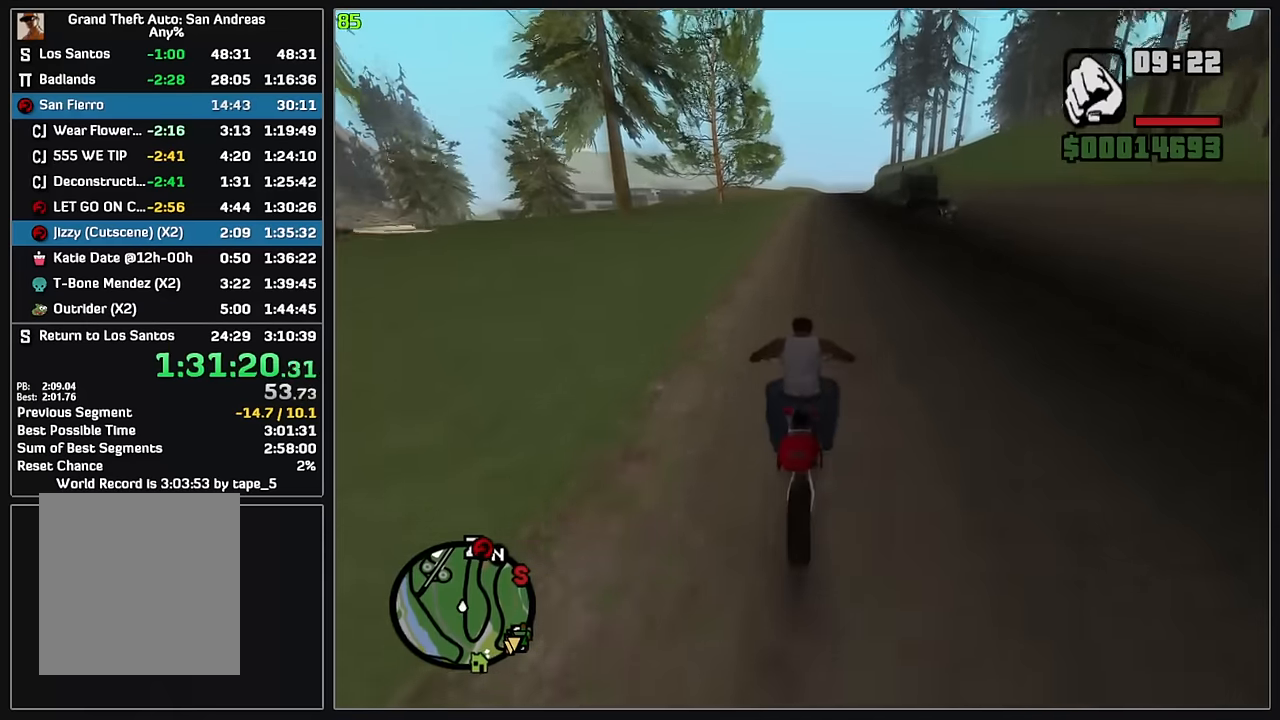
{"keys": ["4", "w"], "mouse": ["right"], "events": [[50, "mouse_right", "up"], [117, "mouse_right", "down"], [233, "mouse_right", "up"], [317, "mouse_right", "down"], [400, "mouse_right", "up"], [500, "mouse_right", "down"]]}
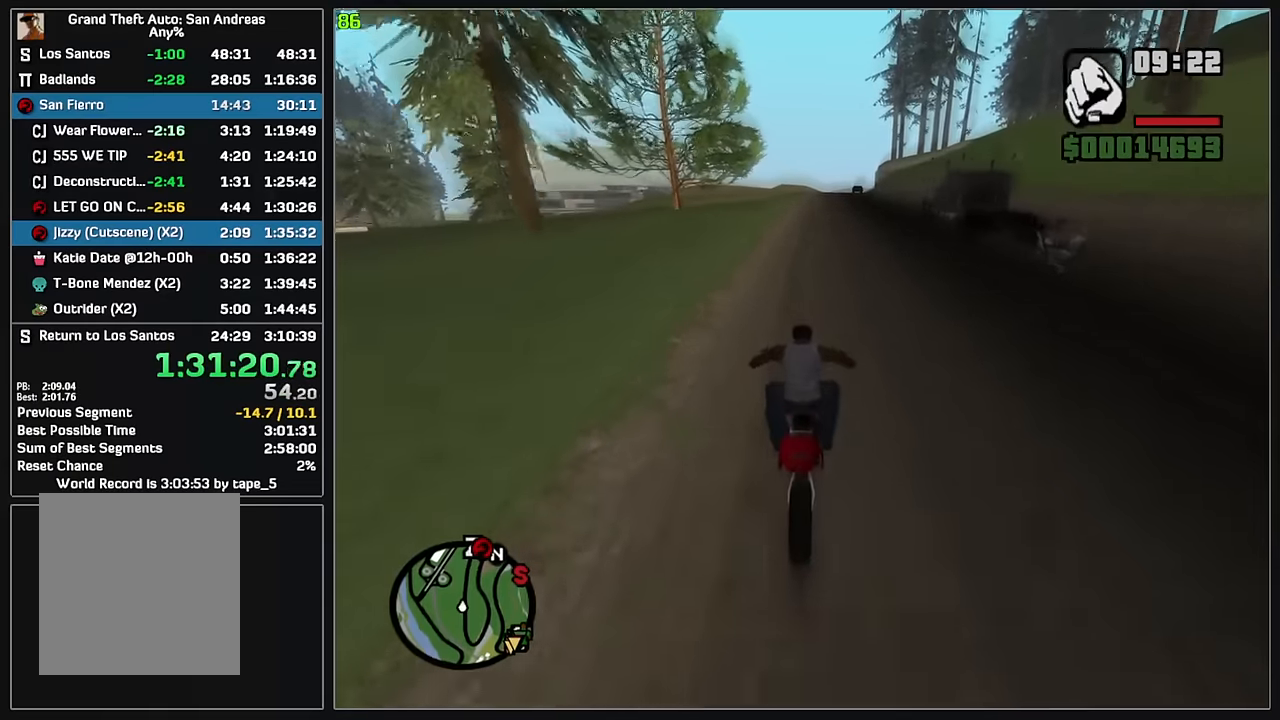
{"keys": ["4", "w"], "mouse": [], "events": [[83, "mouse_right", "up"], [167, "mouse_right", "down"], [267, "mouse_right", "up"], [350, "mouse_right", "down"], [433, "mouse_right", "up"]]}
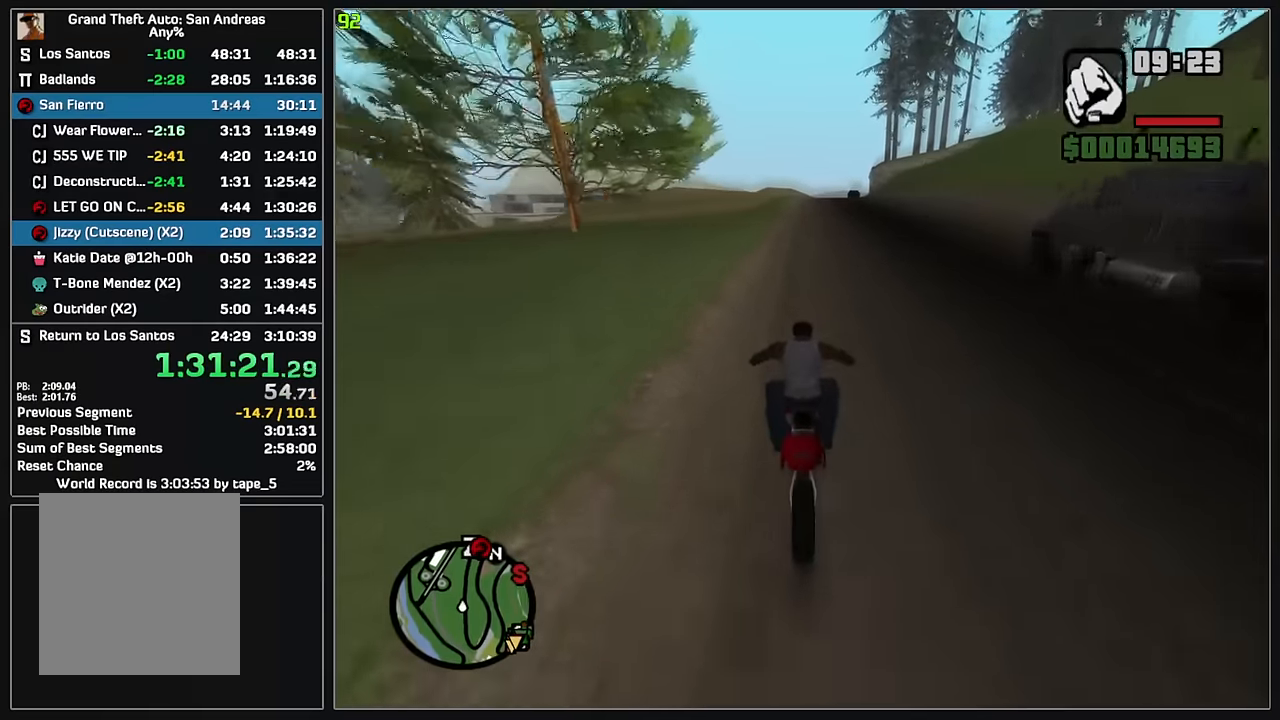
{"keys": ["4", "w"], "mouse": [], "events": [[33, "mouse_right", "down"], [117, "mouse_right", "up"], [200, "mouse_right", "down"], [300, "mouse_right", "up"], [383, "mouse_right", "down"], [483, "mouse_right", "up"]]}
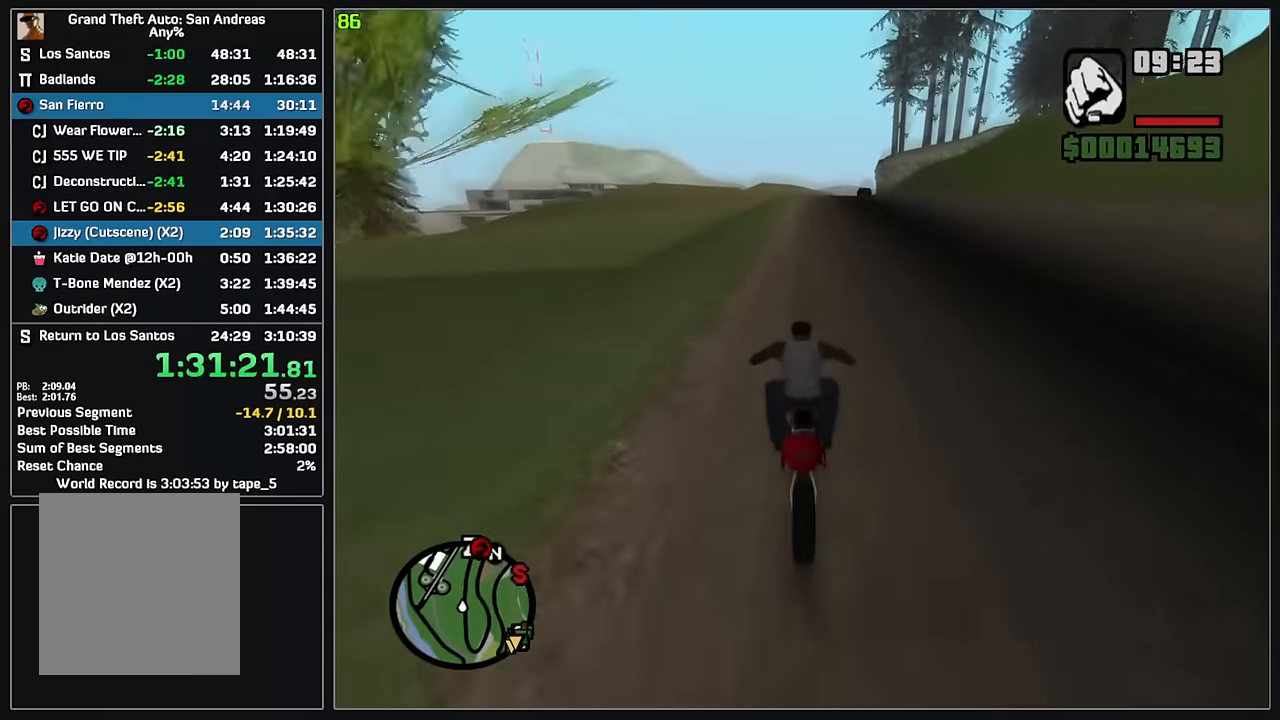
{"keys": ["4", "d", "w"], "mouse": ["right"], "events": [[67, "mouse_right", "down"], [150, "mouse_right", "up"], [250, "mouse_right", "down"], [333, "mouse_right", "up"], [417, "mouse_right", "down"], [433, "d", "down"]]}
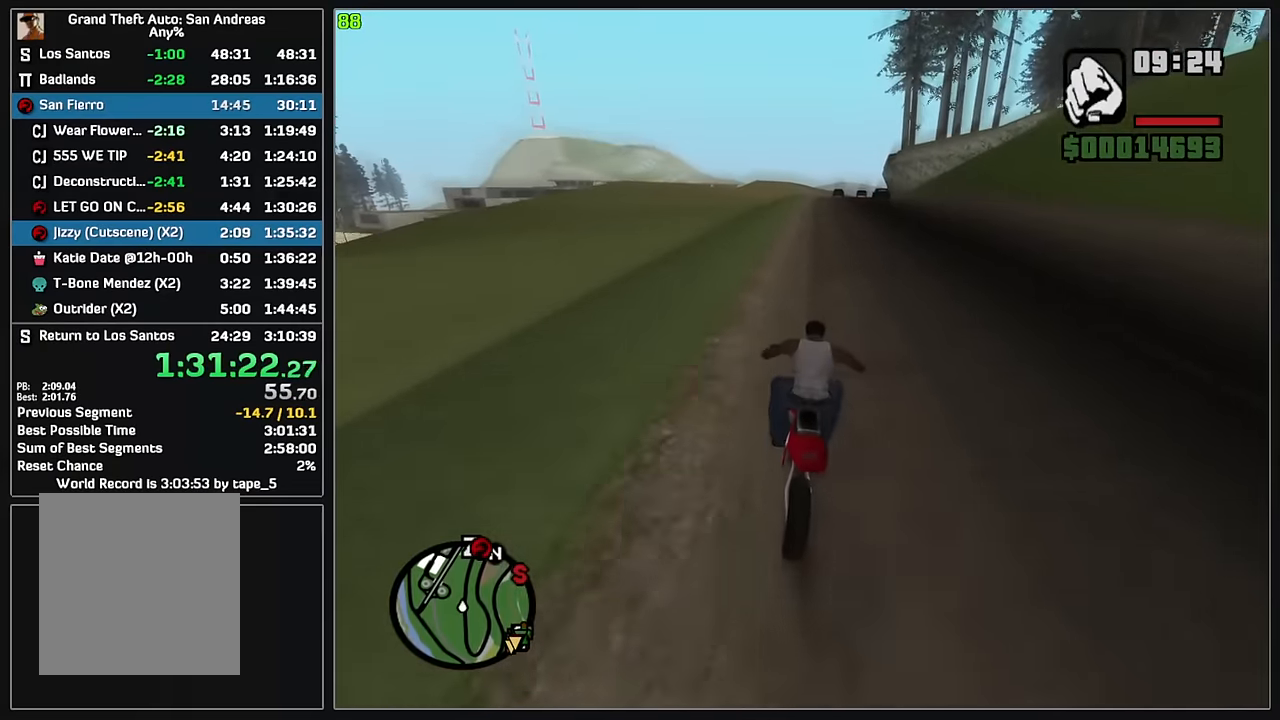
{"keys": ["4", "d", "w"], "mouse": ["right"], "events": [[17, "d", "up"], [17, "mouse_right", "up"], [117, "mouse_right", "down"], [200, "mouse_right", "up"], [283, "mouse_right", "down"], [400, "mouse_right", "up"], [467, "mouse_right", "down"], [483, "d", "down"]]}
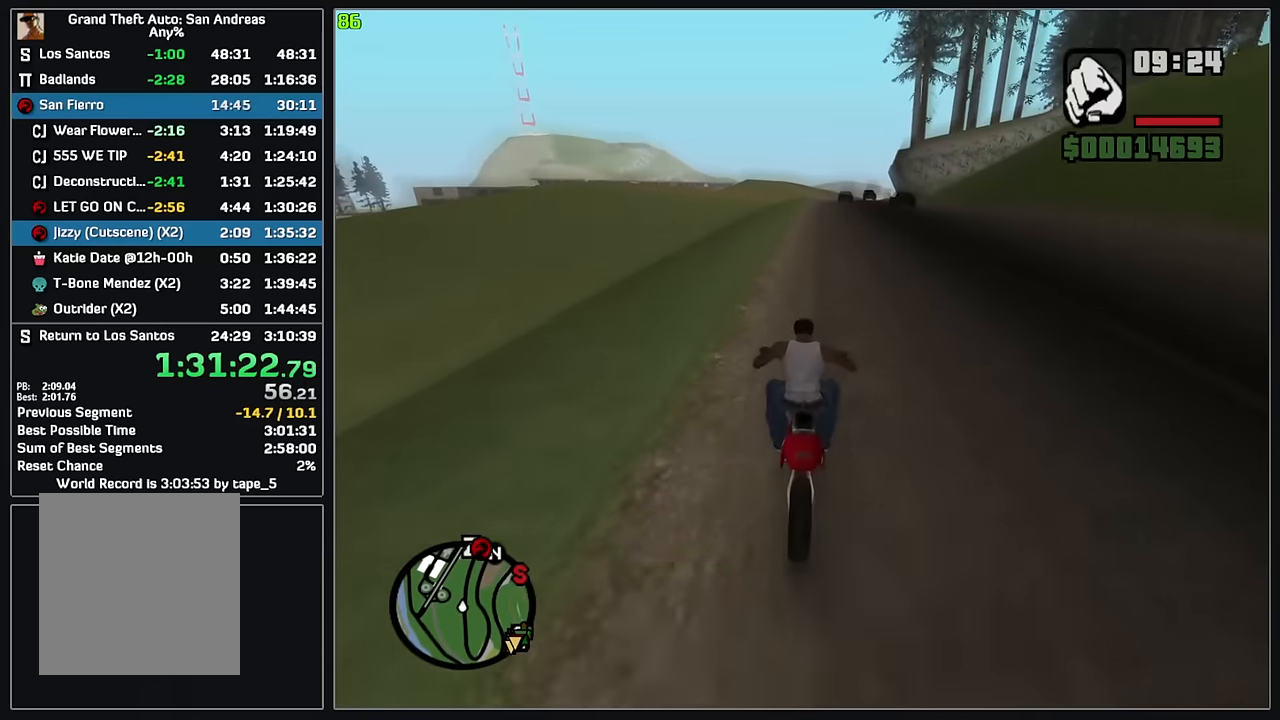
{"keys": ["4", "w"], "mouse": [], "events": [[50, "d", "up"], [83, "mouse_right", "up"], [150, "mouse_right", "down"], [250, "mouse_right", "up"], [333, "mouse_right", "down"], [350, "d", "down"], [433, "d", "up"], [433, "mouse_right", "up"]]}
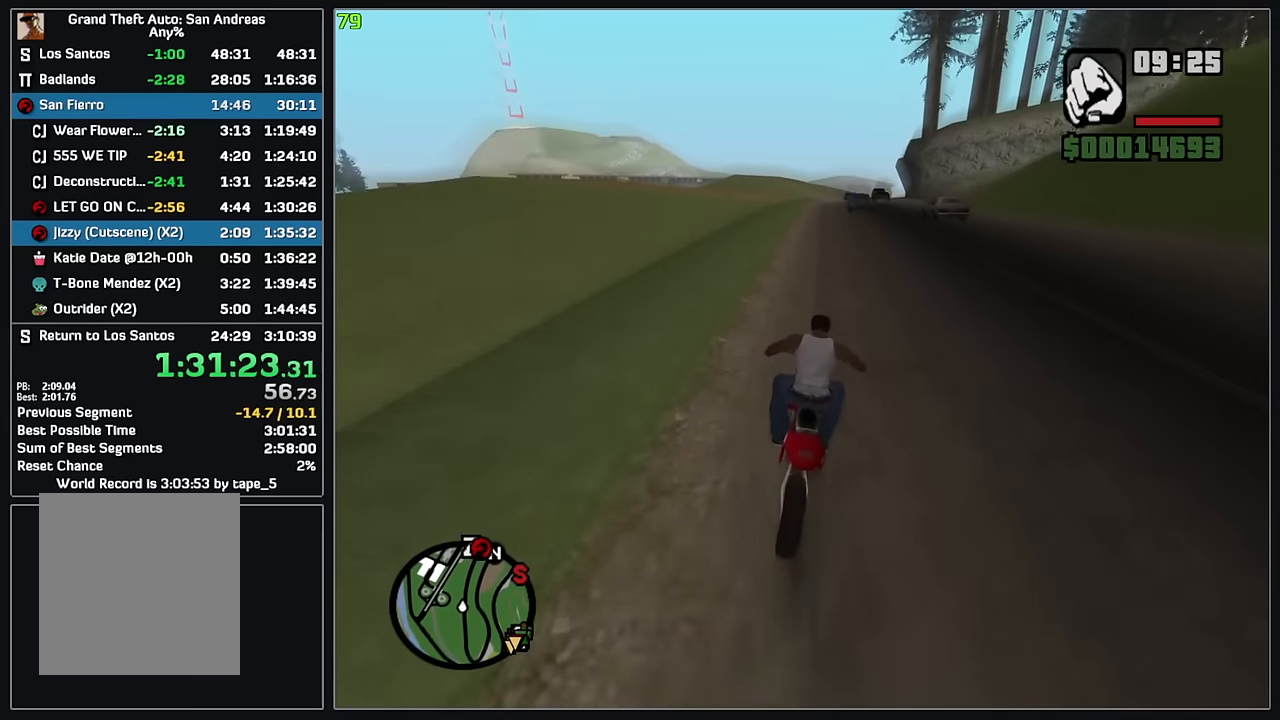
{"keys": ["4", "w"], "mouse": [], "events": [[17, "mouse_right", "down"], [133, "mouse_right", "up"], [200, "mouse_right", "down"], [300, "mouse_right", "up"], [400, "mouse_right", "down"], [483, "mouse_right", "up"]]}
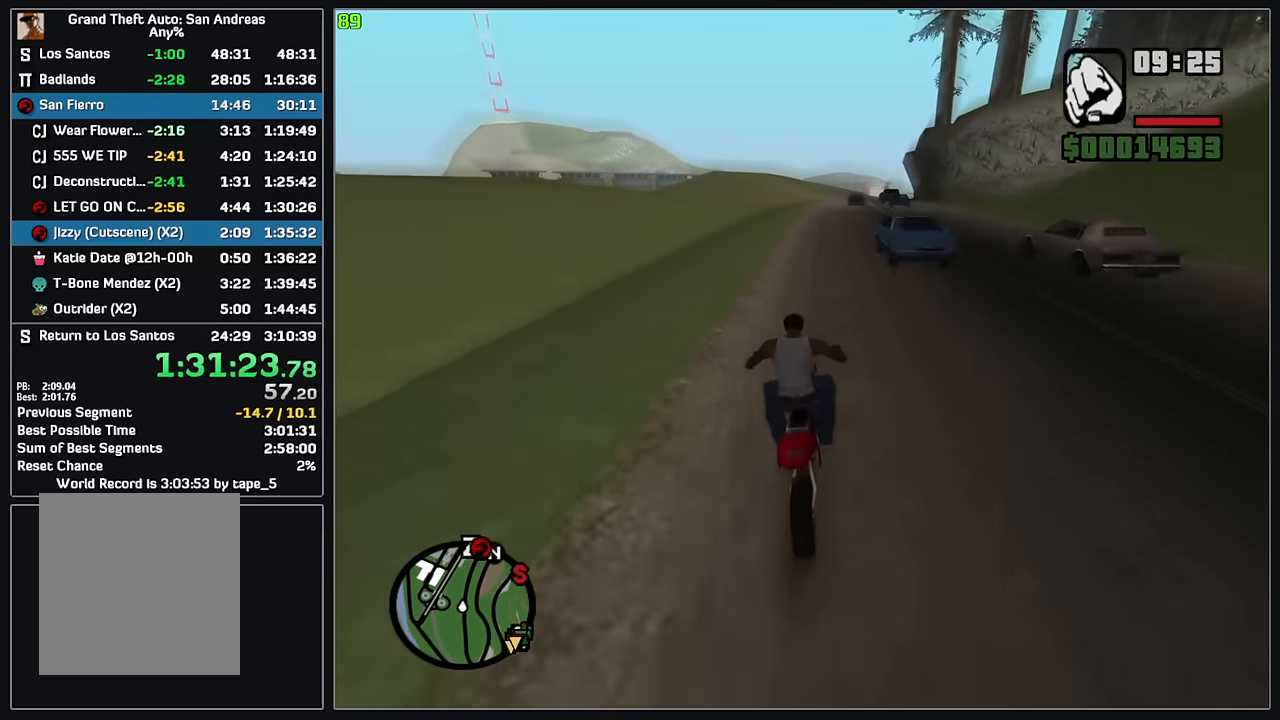
{"keys": ["4", "w"], "mouse": ["right"], "events": [[67, "mouse_right", "down"], [117, "d", "down"], [167, "mouse_right", "up"], [200, "d", "up"], [250, "mouse_right", "down"], [350, "mouse_right", "up"], [417, "d", "down"], [433, "mouse_right", "down"], [483, "d", "up"]]}
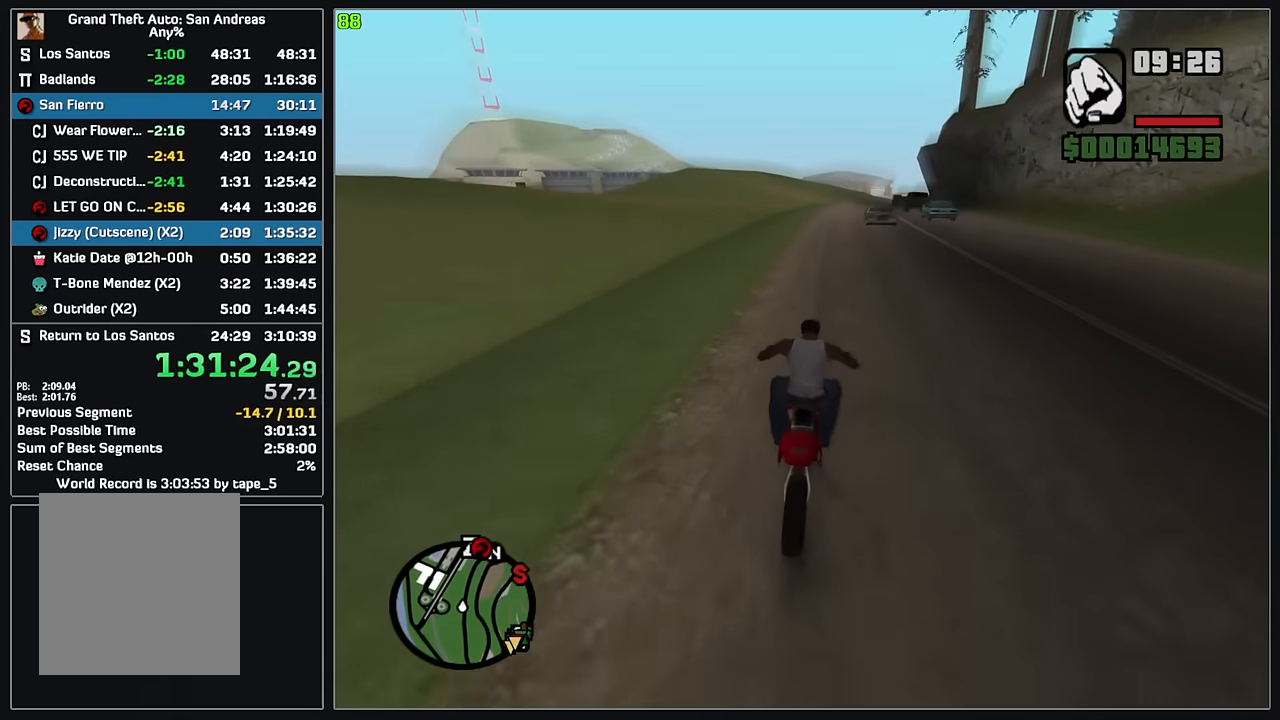
{"keys": ["4", "w"], "mouse": ["right"], "events": [[33, "mouse_right", "up"], [117, "mouse_right", "down"], [217, "mouse_right", "up"], [300, "mouse_right", "down"], [317, "d", "down"], [383, "mouse_right", "up"], [417, "d", "up"], [483, "mouse_right", "down"]]}